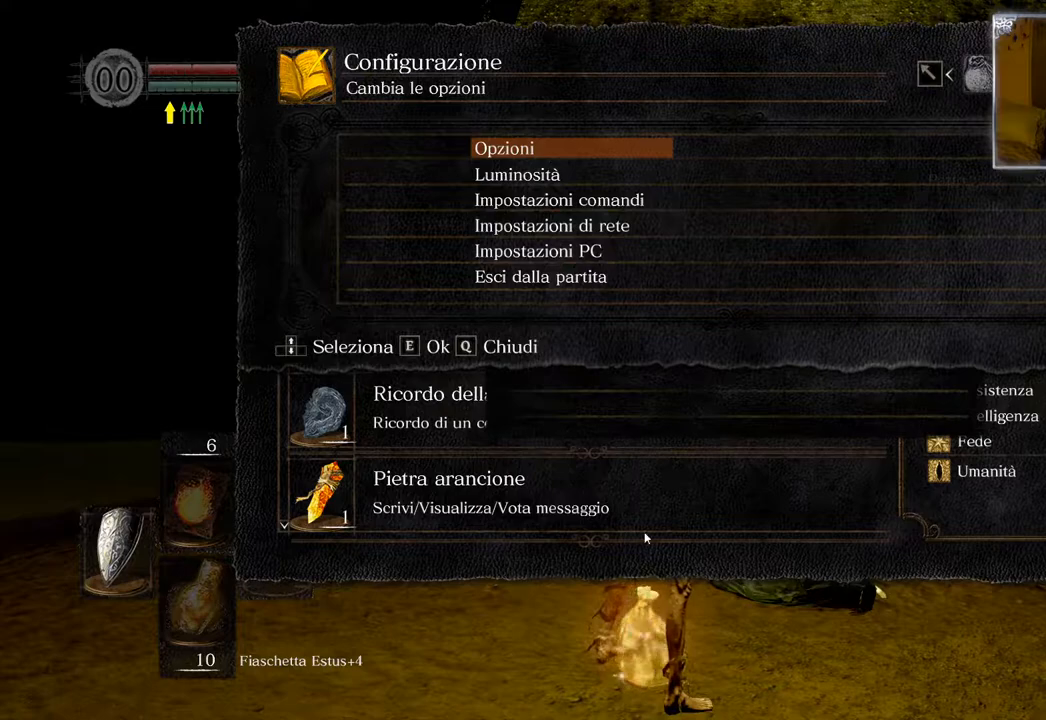
Gameplay with a controller (PlayStation layout); each line is a JSON object with the inputs held at the frame after it. "events" lists button and stick changes between this image and that frame as [ms after this image, input, new state], when the widget could be followed in between.
{"buttons": [], "left_stick": "center", "right_stick": "center", "events": []}
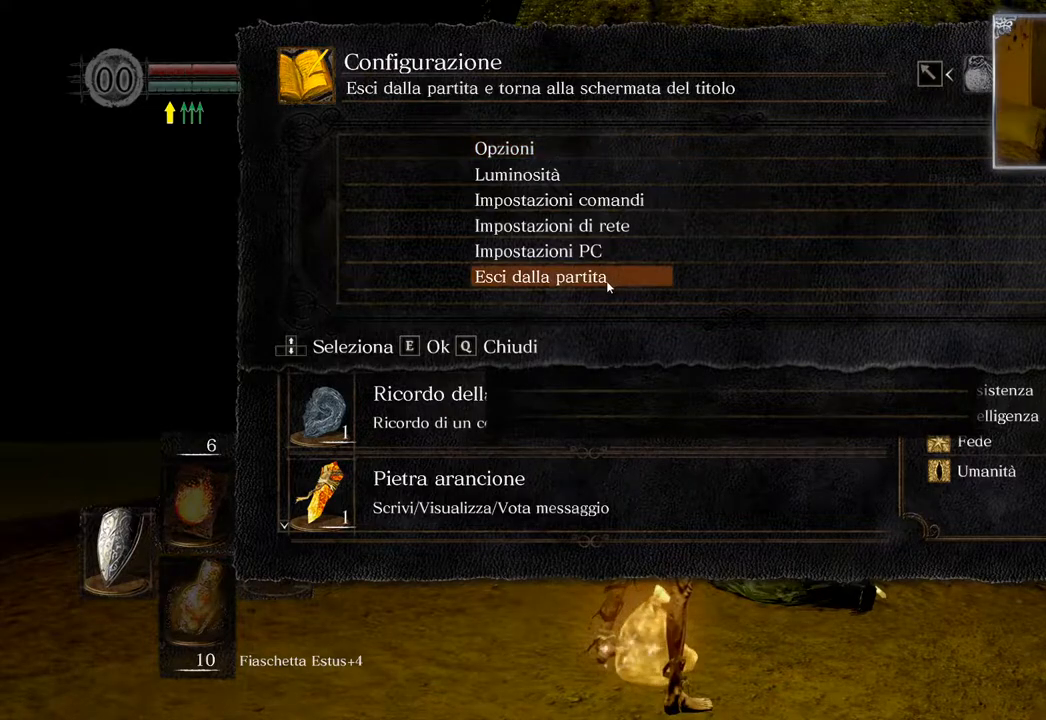
{"buttons": [], "left_stick": "center", "right_stick": "center", "events": []}
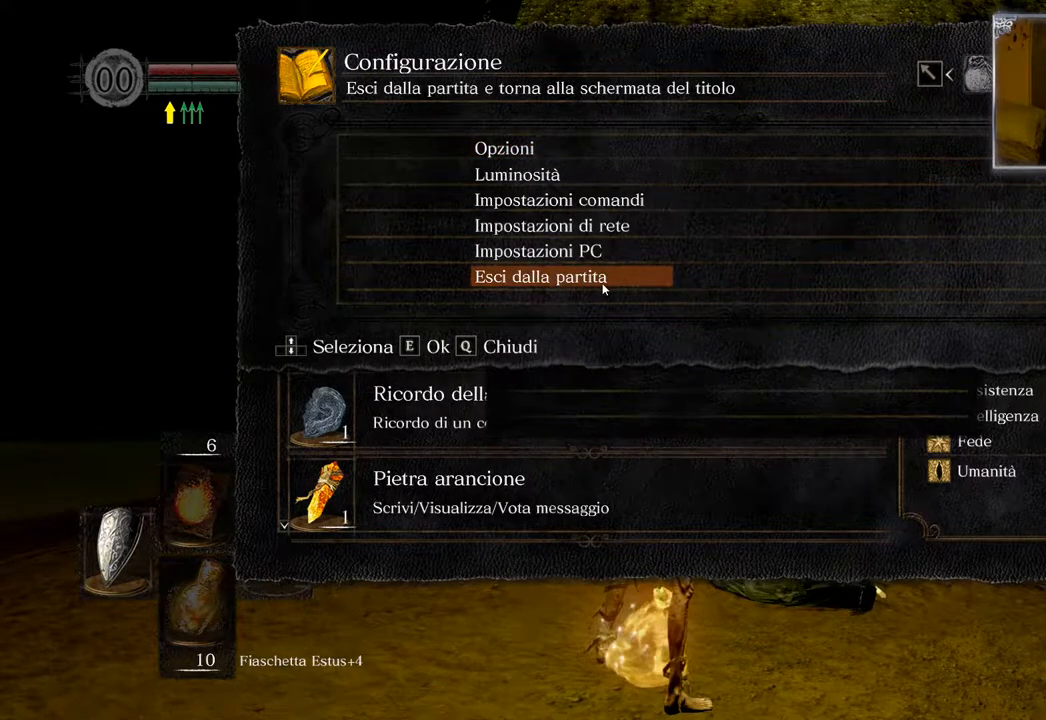
{"buttons": ["CROSS"], "left_stick": "center", "right_stick": "center", "events": [[483, "CROSS", "down"]]}
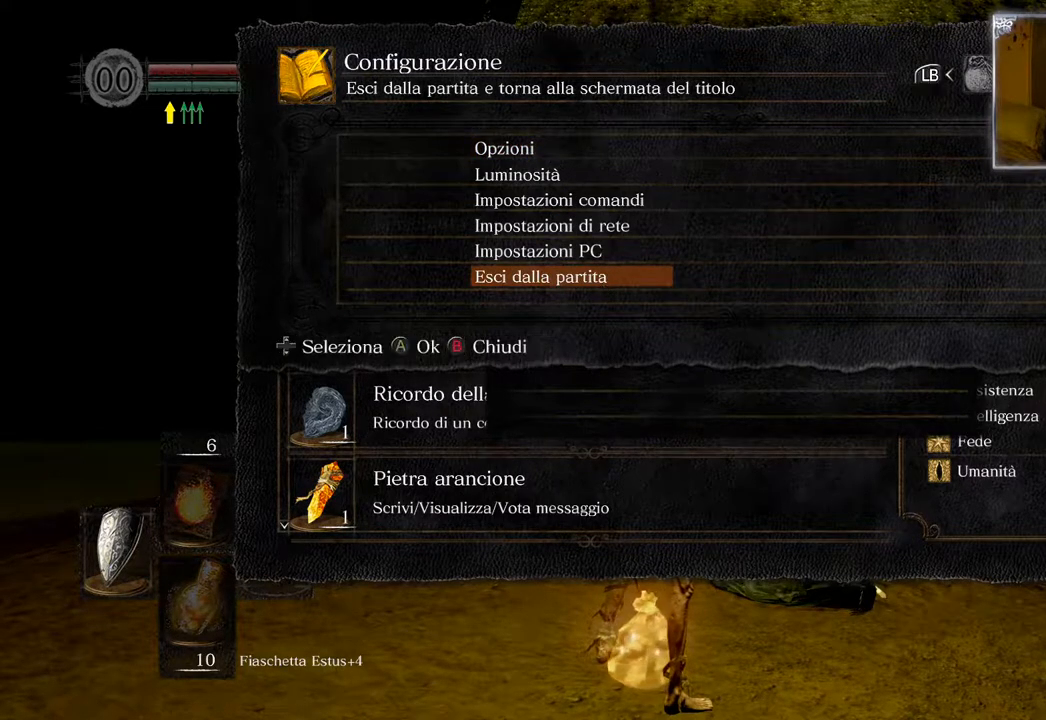
{"buttons": [], "left_stick": "center", "right_stick": "center", "events": [[67, "CROSS", "up"]]}
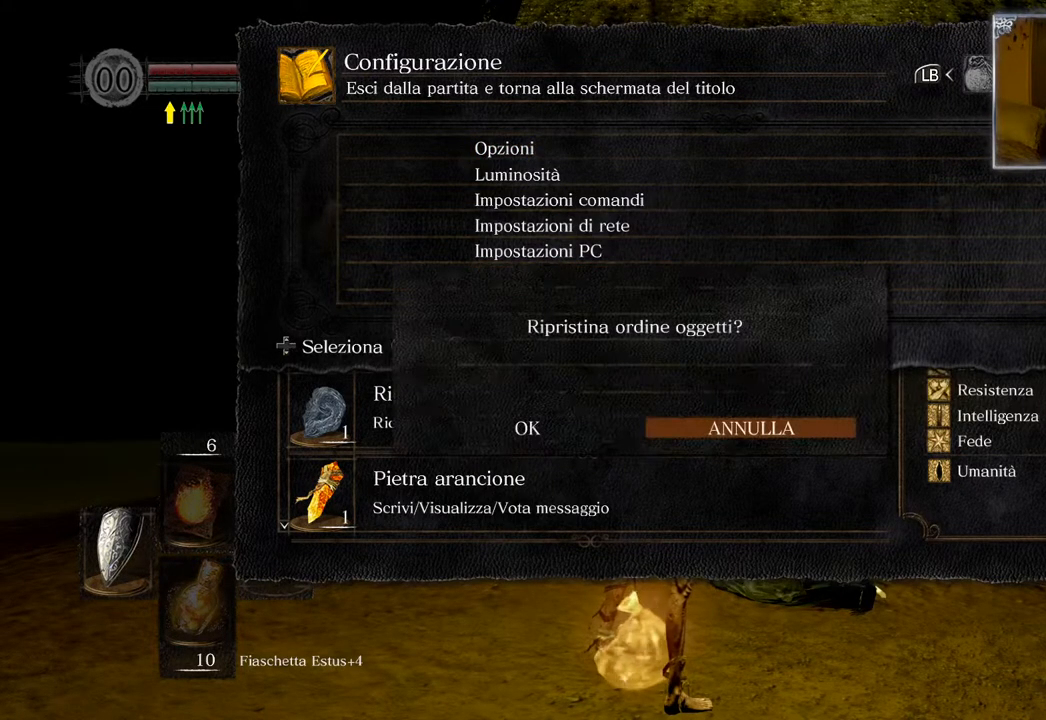
{"buttons": [], "left_stick": "center", "right_stick": "center", "events": []}
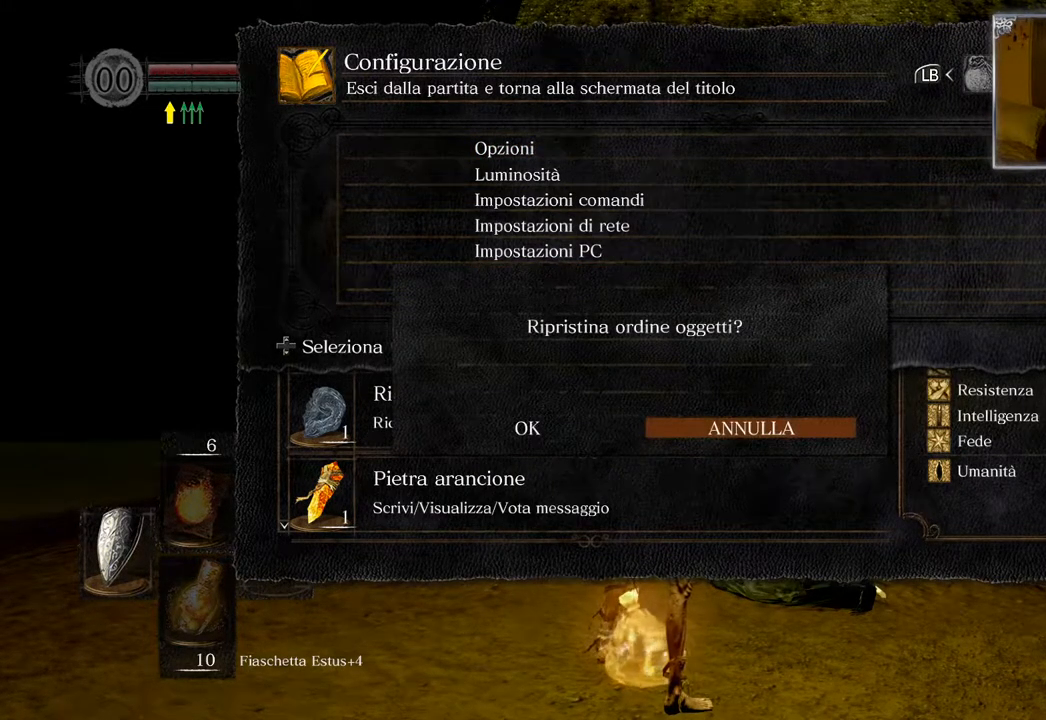
{"buttons": [], "left_stick": "center", "right_stick": "center", "events": [[33, "CIRCLE", "down"], [100, "CIRCLE", "up"]]}
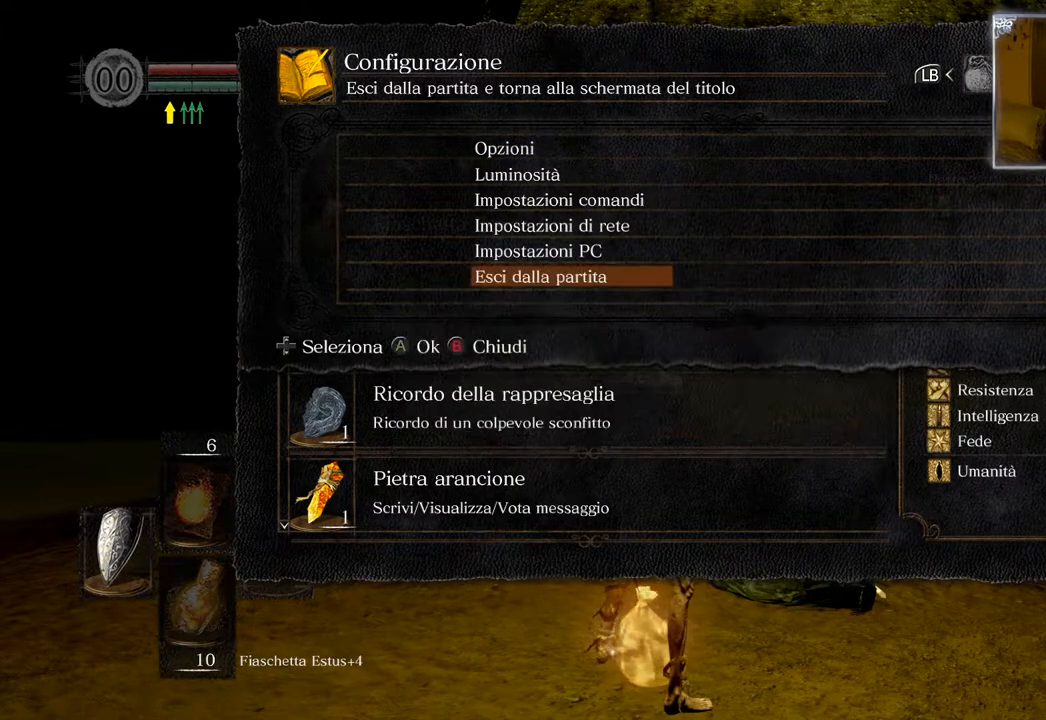
{"buttons": [], "left_stick": "center", "right_stick": "center", "events": [[233, "CIRCLE", "down"], [333, "CIRCLE", "up"]]}
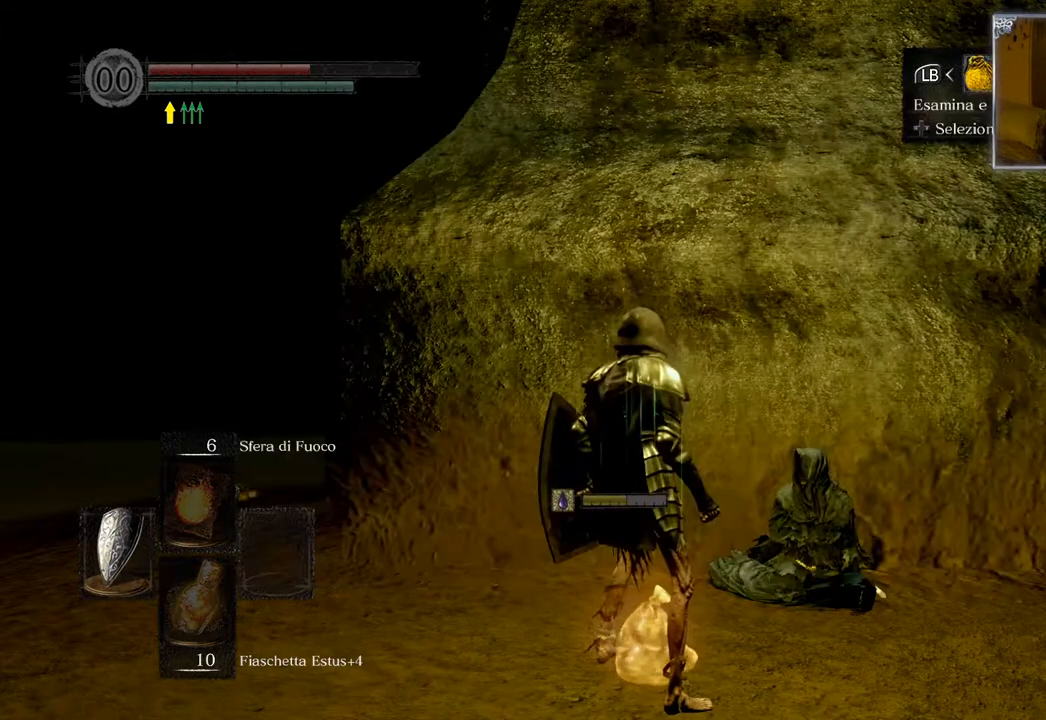
{"buttons": [], "left_stick": "center", "right_stick": "center", "events": [[350, "CROSS", "down"], [467, "CROSS", "up"]]}
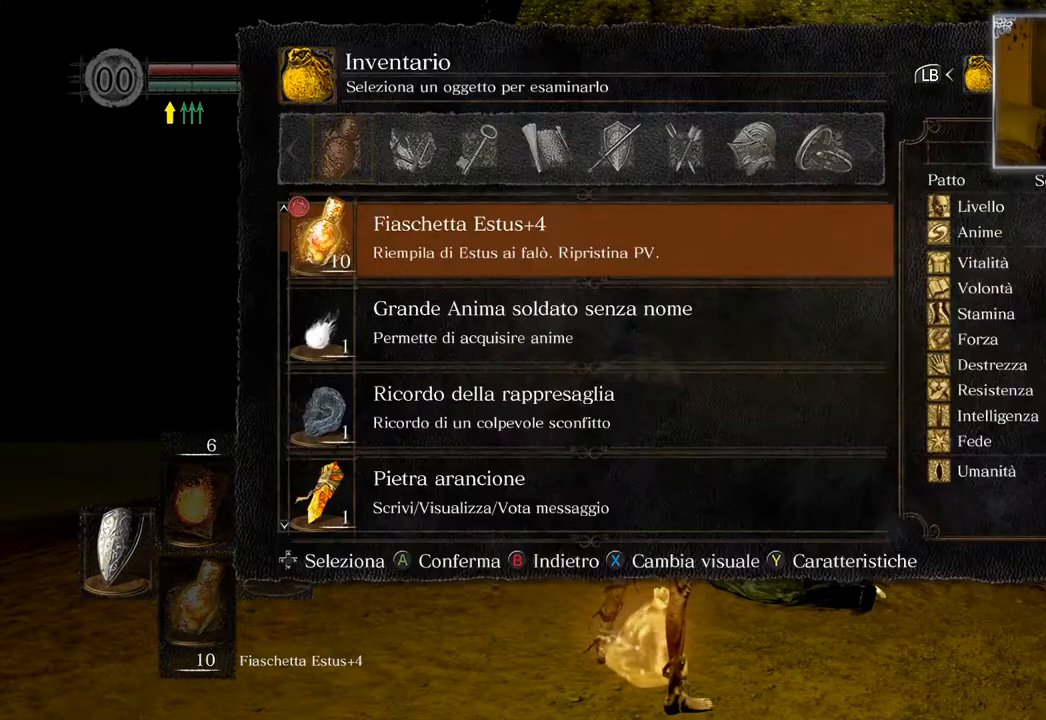
{"buttons": [], "left_stick": "center", "right_stick": "center", "events": [[350, "R1", "down"], [383, "R1", "up"]]}
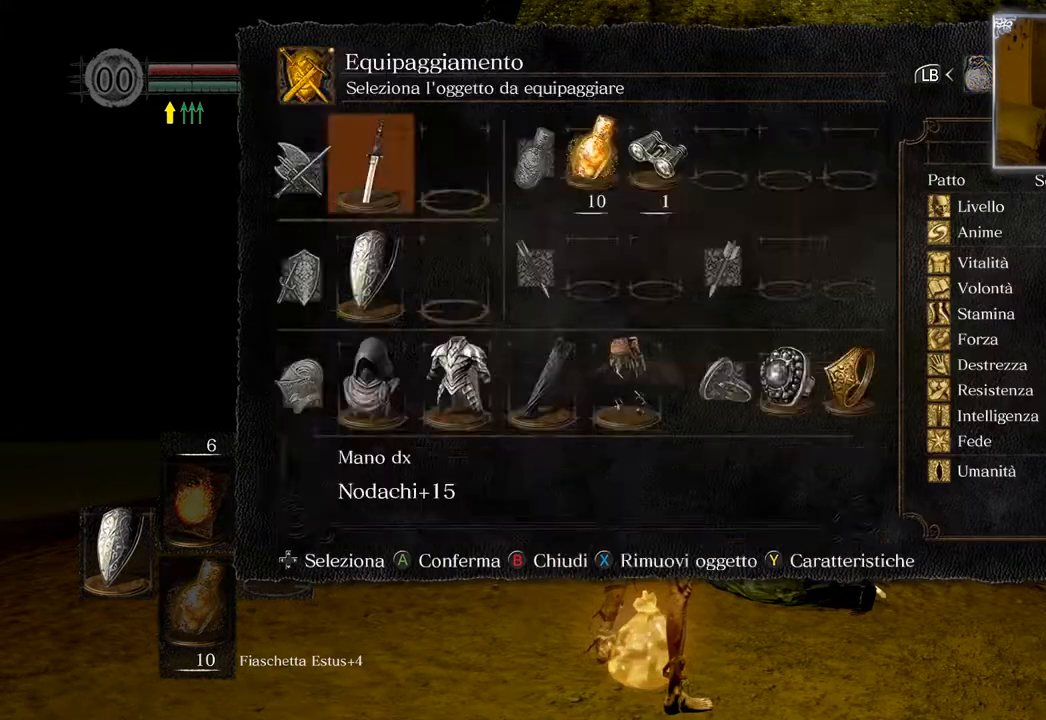
{"buttons": [], "left_stick": "center", "right_stick": "center", "events": [[33, "R1", "down"], [83, "R1", "up"], [317, "L1", "down"], [450, "L1", "up"]]}
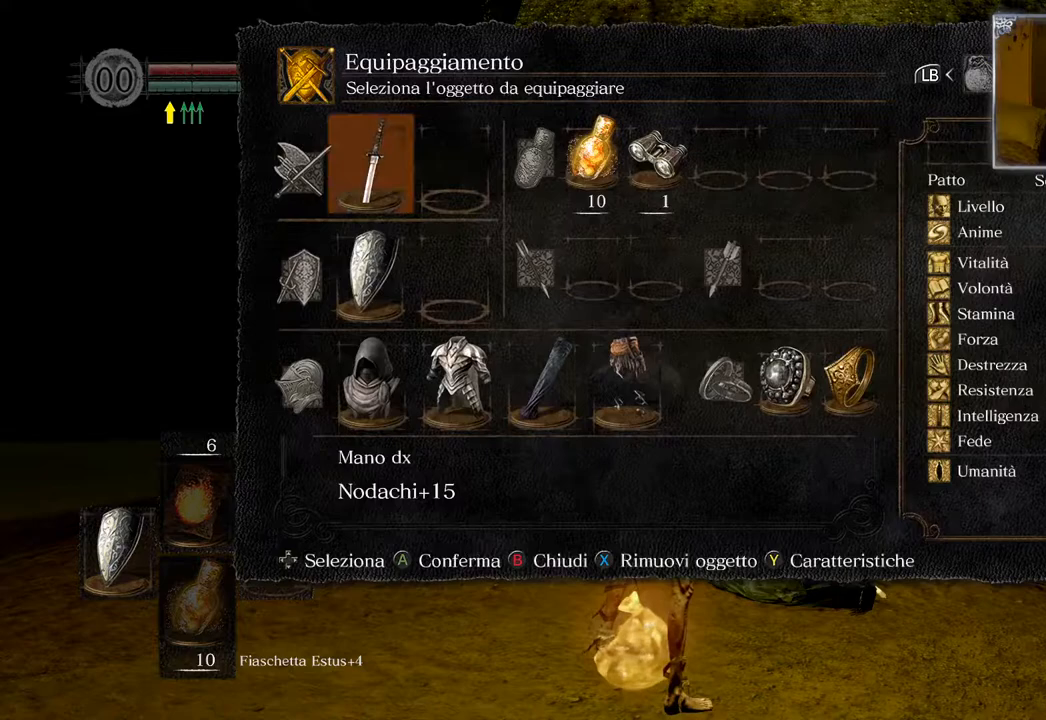
{"buttons": [], "left_stick": "center", "right_stick": "center", "events": [[17, "L1", "down"], [150, "L1", "up"], [267, "DPAD_RIGHT", "down"], [333, "DPAD_RIGHT", "up"], [450, "DPAD_RIGHT", "down"], [500, "DPAD_RIGHT", "up"]]}
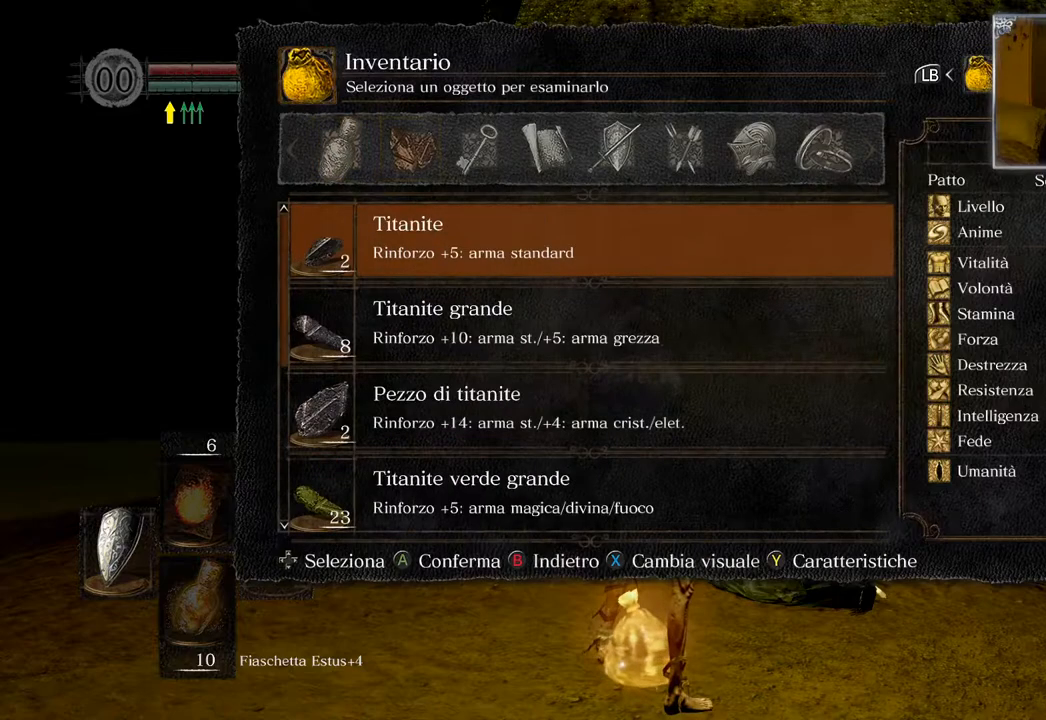
{"buttons": [], "left_stick": "center", "right_stick": "center", "events": [[100, "DPAD_RIGHT", "down"], [183, "DPAD_RIGHT", "up"], [283, "DPAD_RIGHT", "down"], [400, "DPAD_RIGHT", "up"]]}
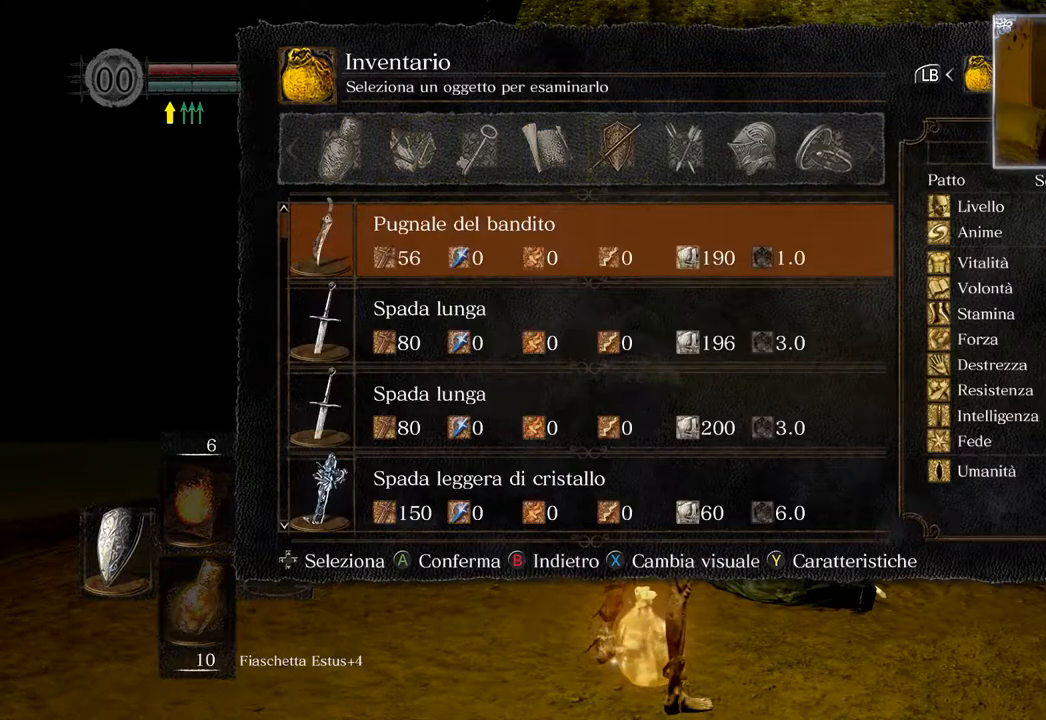
{"buttons": [], "left_stick": "center", "right_stick": "center", "events": [[167, "DPAD_DOWN", "down"], [267, "DPAD_DOWN", "up"]]}
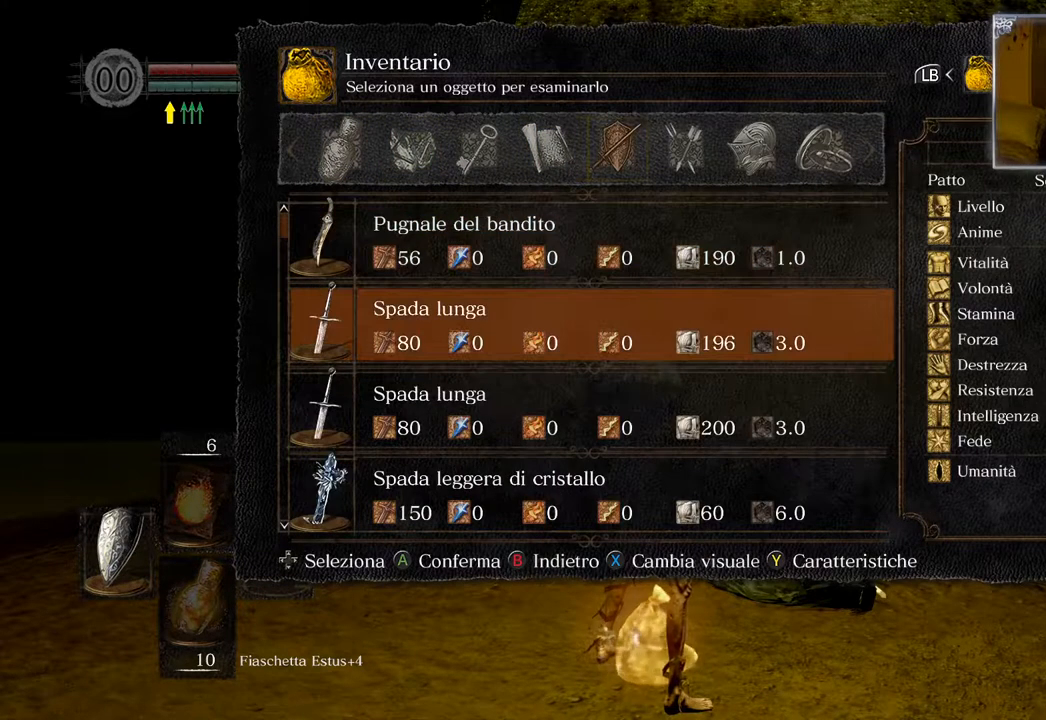
{"buttons": [], "left_stick": "center", "right_stick": "center", "events": [[367, "DPAD_RIGHT", "down"], [467, "DPAD_RIGHT", "up"]]}
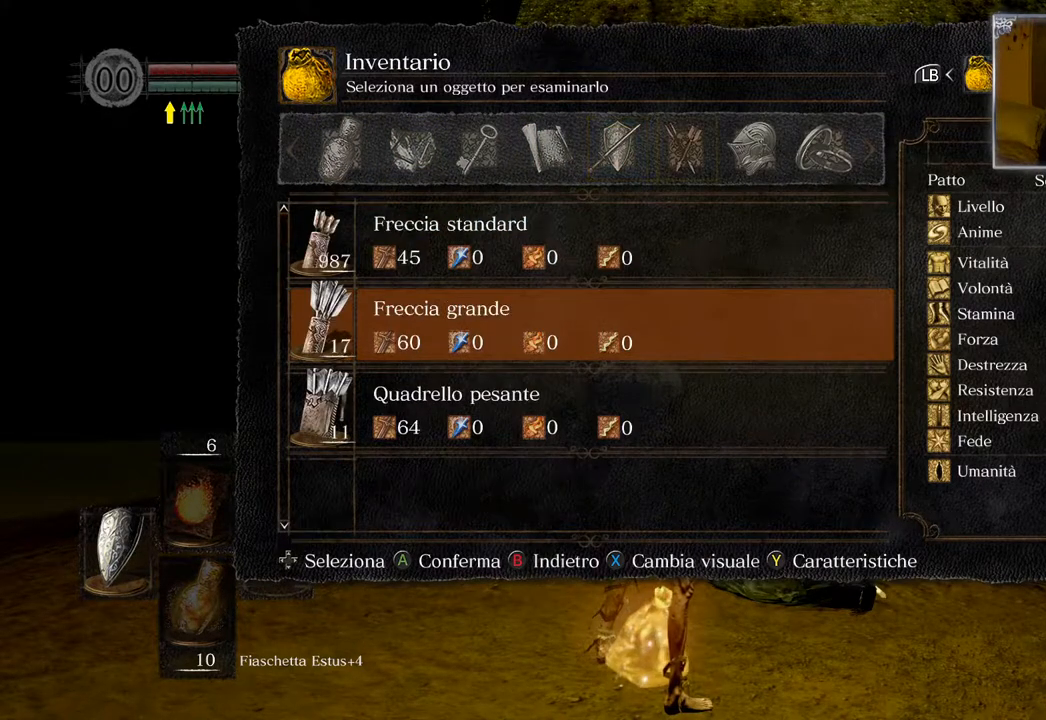
{"buttons": ["DPAD_UP"], "left_stick": "center", "right_stick": "center", "events": [[483, "DPAD_UP", "down"]]}
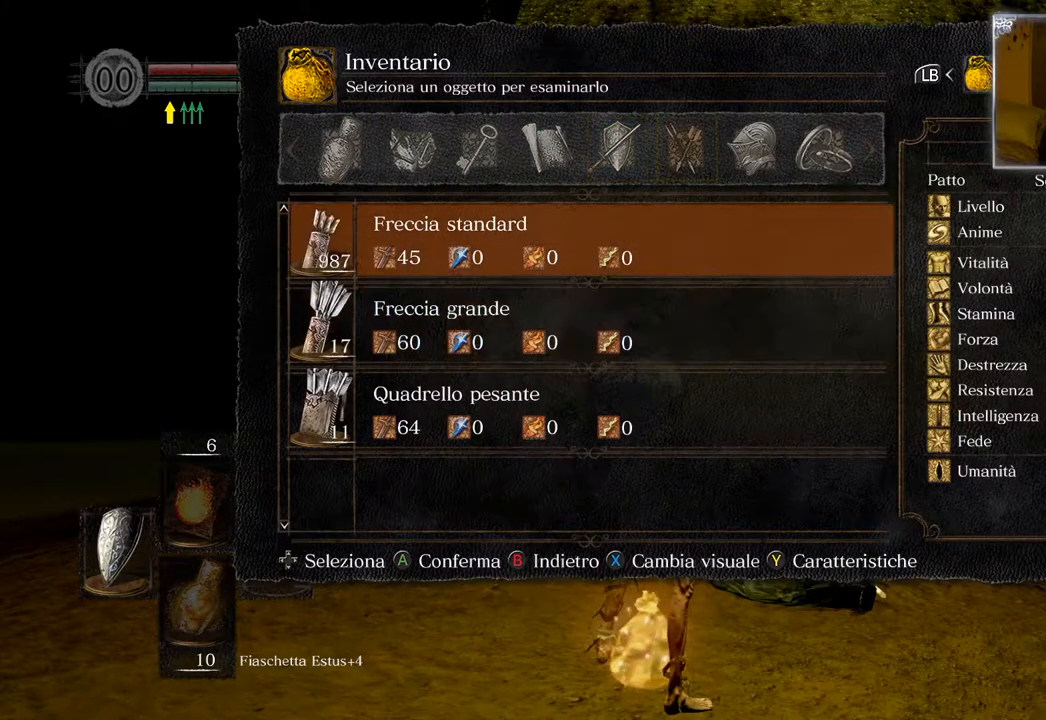
{"buttons": ["DPAD_DOWN"], "left_stick": "center", "right_stick": "center", "events": [[67, "DPAD_UP", "up"], [117, "CROSS", "down"], [200, "CROSS", "up"], [450, "DPAD_DOWN", "down"]]}
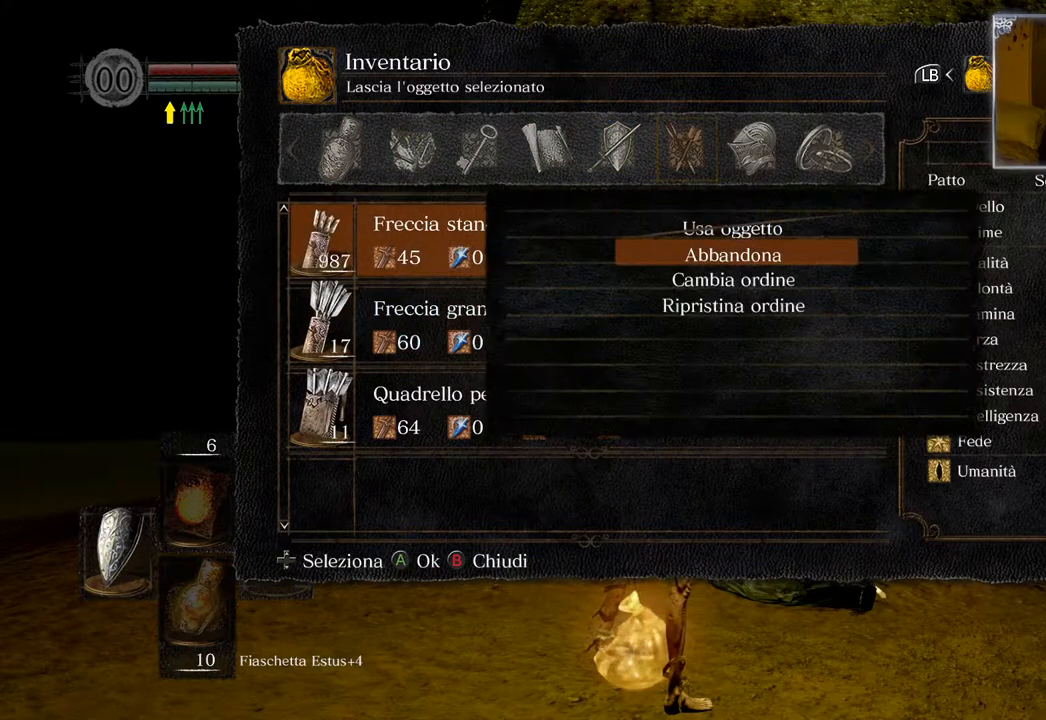
{"buttons": ["CROSS"], "left_stick": "center", "right_stick": "center", "events": [[17, "DPAD_DOWN", "up"], [50, "CROSS", "down"], [133, "CROSS", "up"], [383, "DPAD_DOWN", "down"], [467, "DPAD_DOWN", "up"], [483, "CROSS", "down"]]}
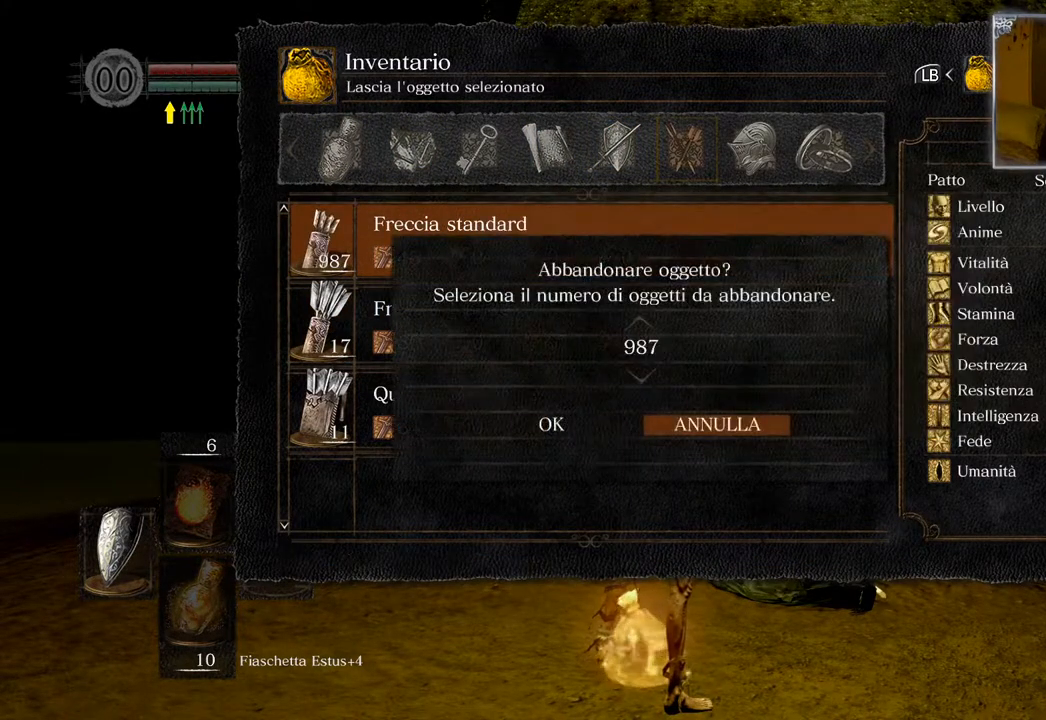
{"buttons": [], "left_stick": "center", "right_stick": "center", "events": [[83, "CROSS", "up"]]}
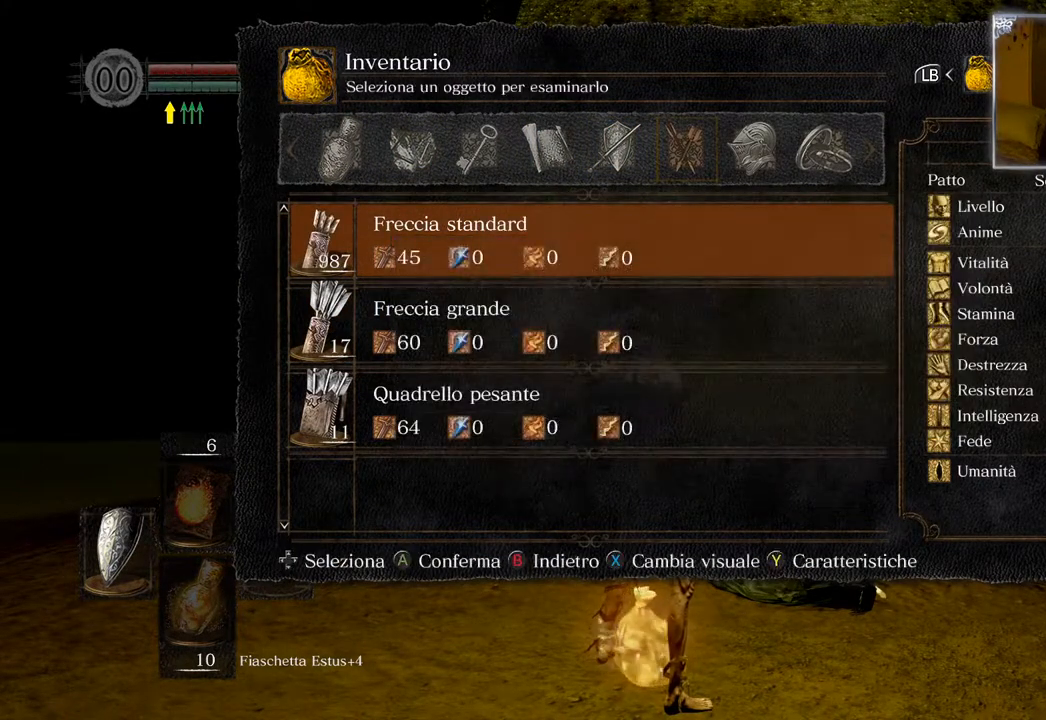
{"buttons": [], "left_stick": "center", "right_stick": "center", "events": [[250, "R1", "down"], [350, "R1", "up"], [433, "R1", "down"], [500, "R1", "up"]]}
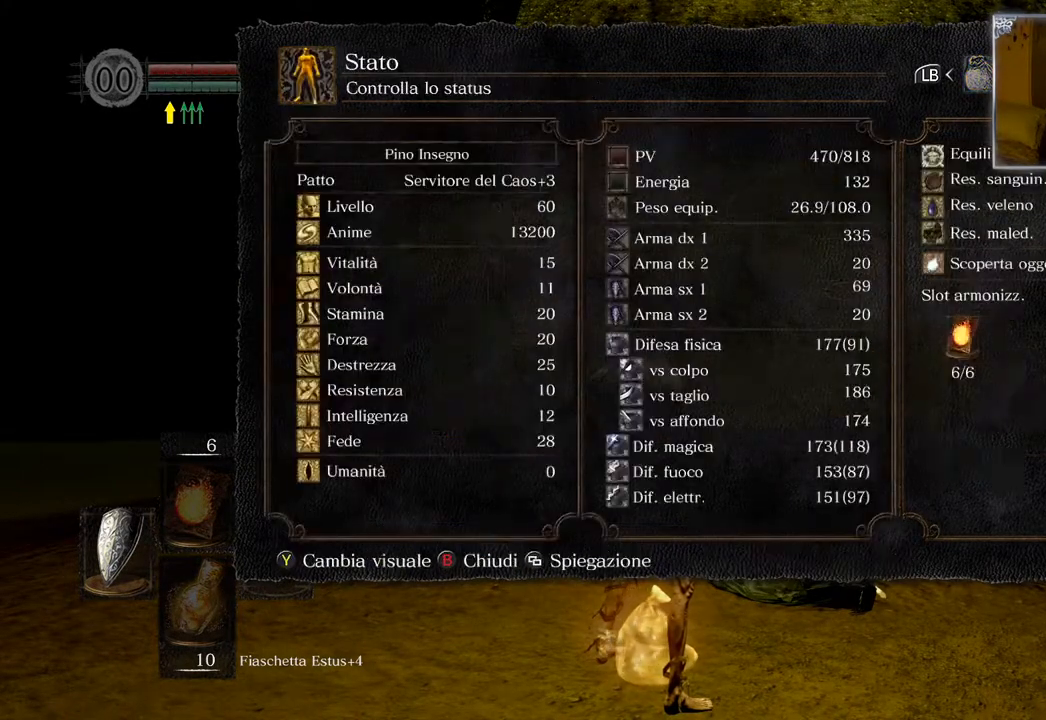
{"buttons": ["CROSS", "R1"], "left_stick": "center", "right_stick": "center", "events": [[83, "R1", "down"], [183, "R1", "up"], [250, "DPAD_DOWN", "down"], [333, "DPAD_DOWN", "up"], [383, "CROSS", "down"], [417, "R1", "down"]]}
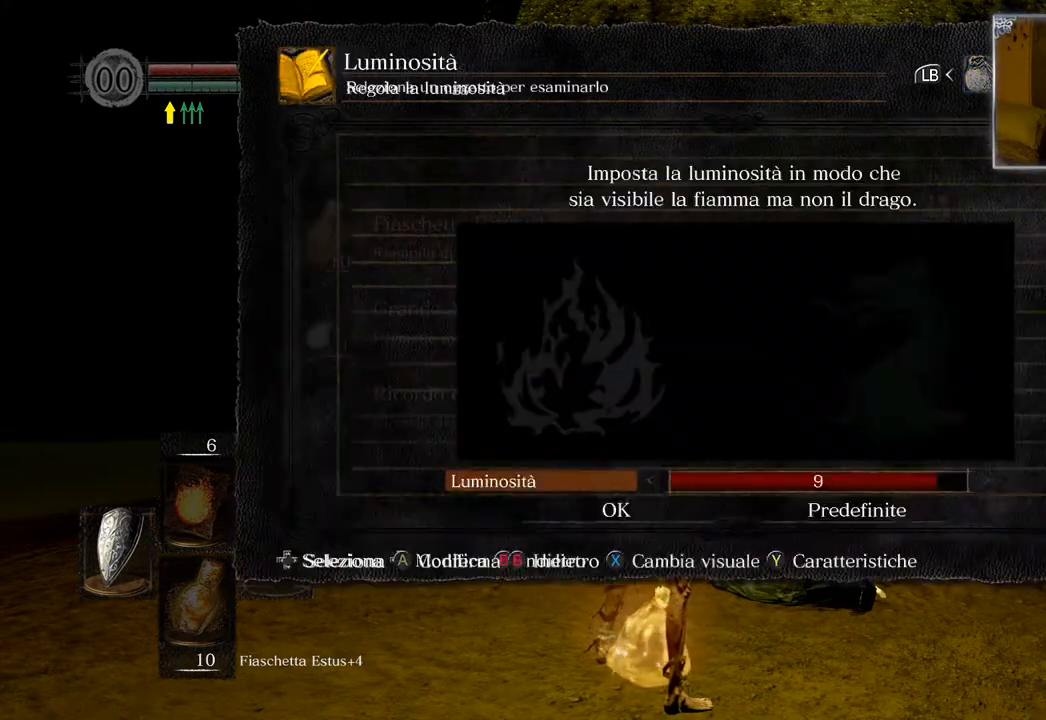
{"buttons": [], "left_stick": "center", "right_stick": "center", "events": [[17, "CROSS", "up"], [17, "R1", "up"]]}
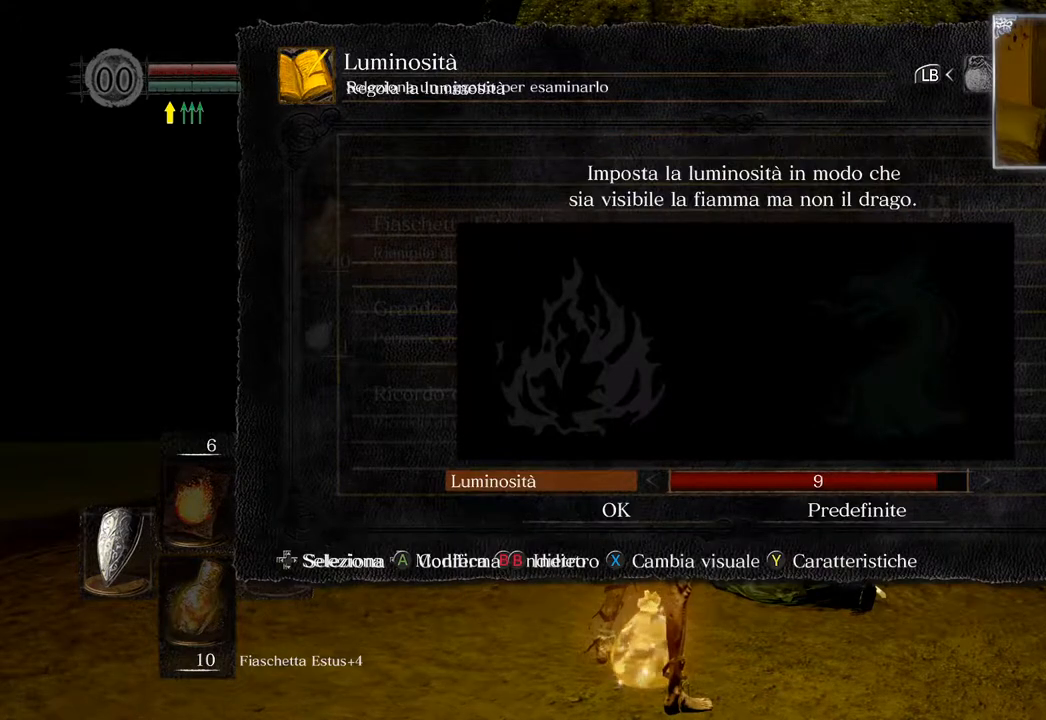
{"buttons": [], "left_stick": "center", "right_stick": "center", "events": []}
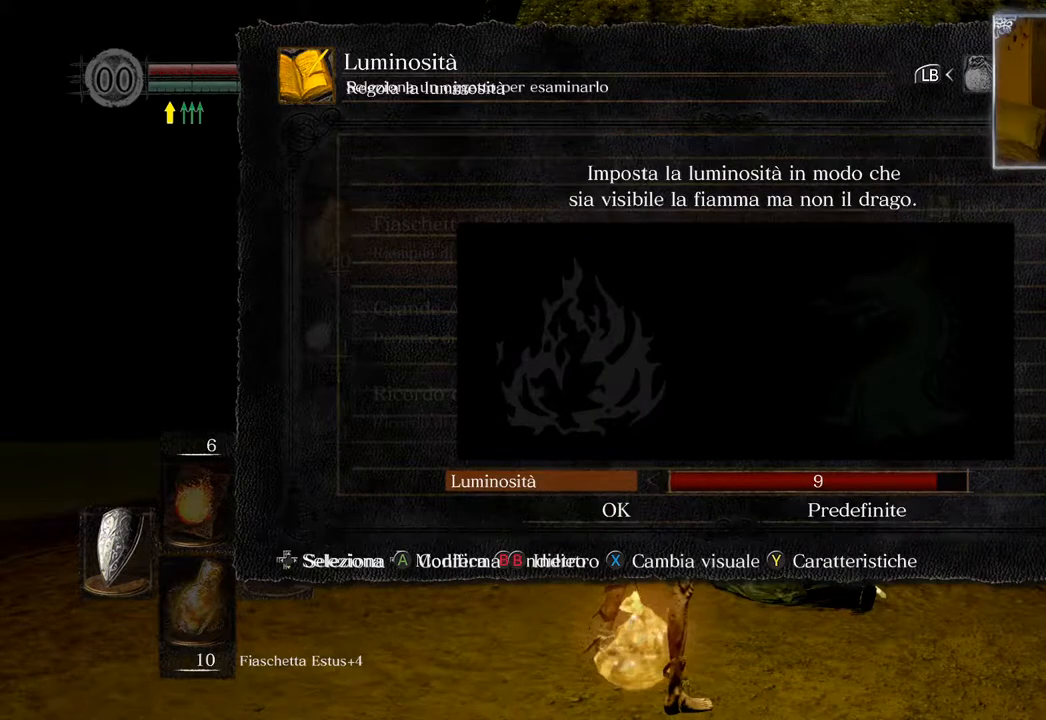
{"buttons": [], "left_stick": "center", "right_stick": "center", "events": []}
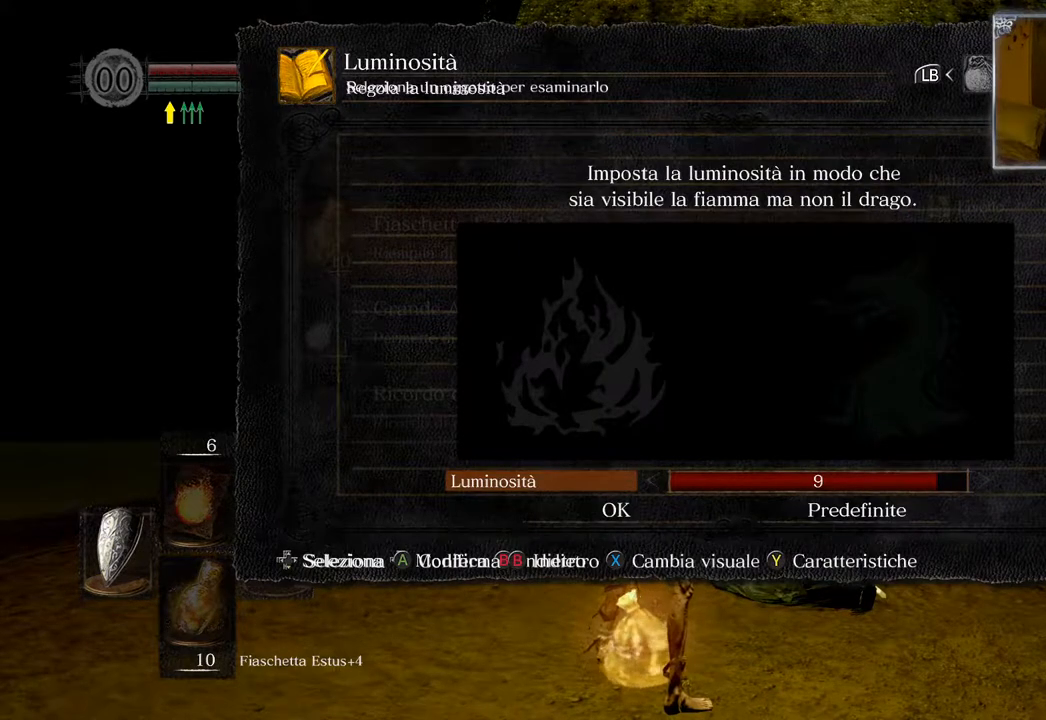
{"buttons": [], "left_stick": "center", "right_stick": "center", "events": [[350, "DPAD_DOWN", "down"], [433, "DPAD_DOWN", "up"]]}
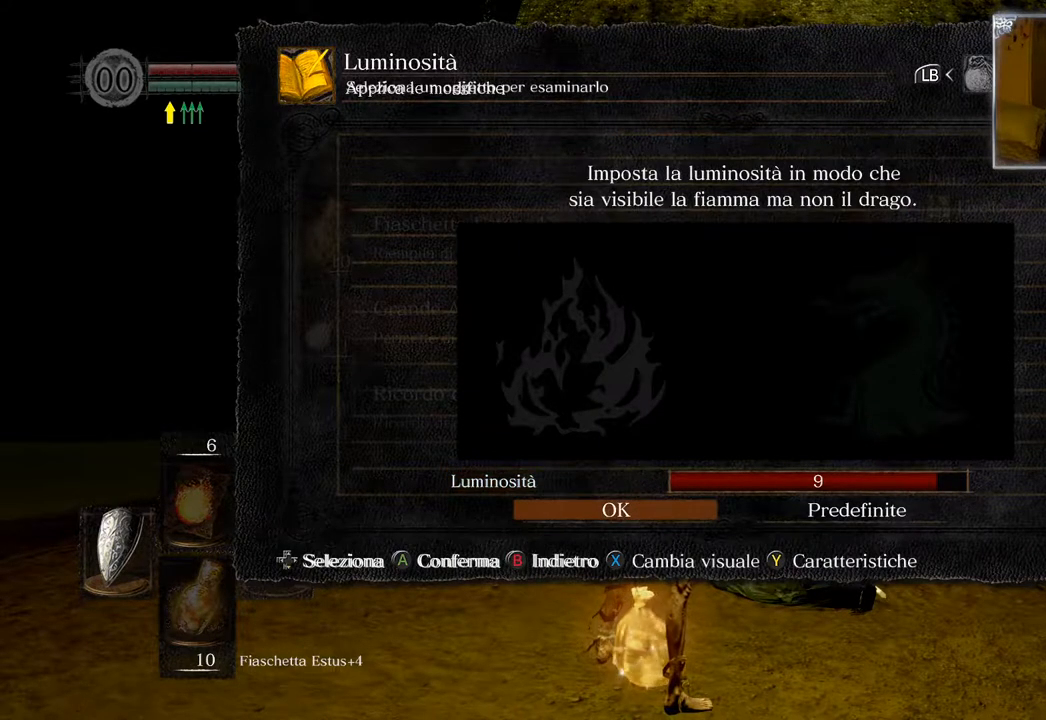
{"buttons": [], "left_stick": "center", "right_stick": "center", "events": [[300, "CROSS", "down"], [383, "CROSS", "up"]]}
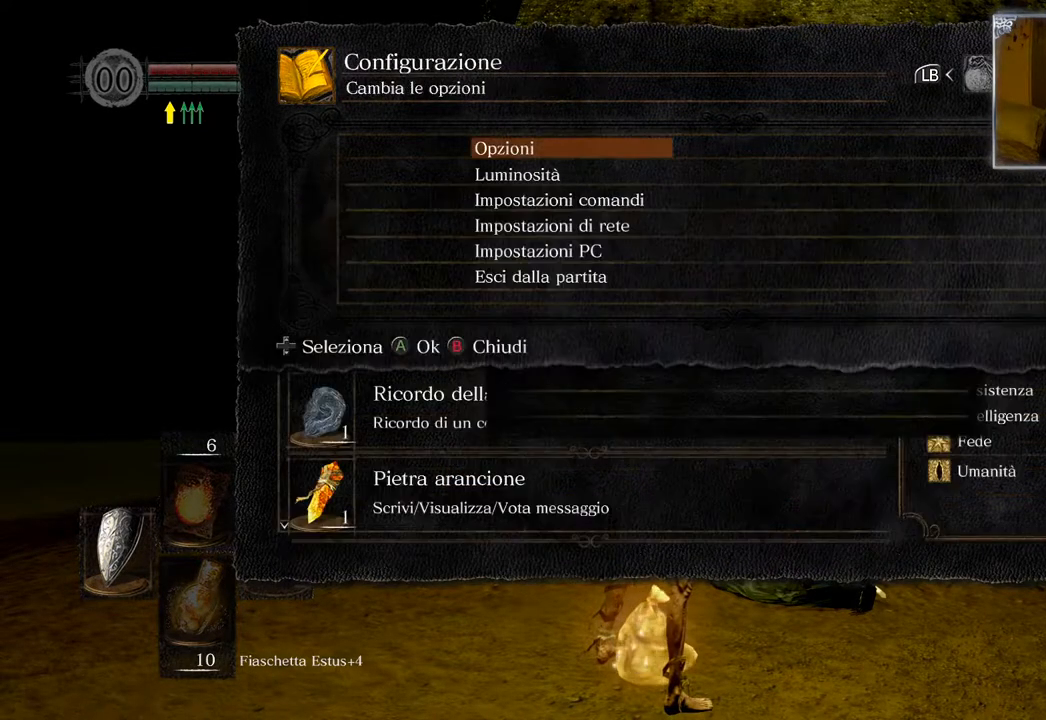
{"buttons": [], "left_stick": "center", "right_stick": "center", "events": []}
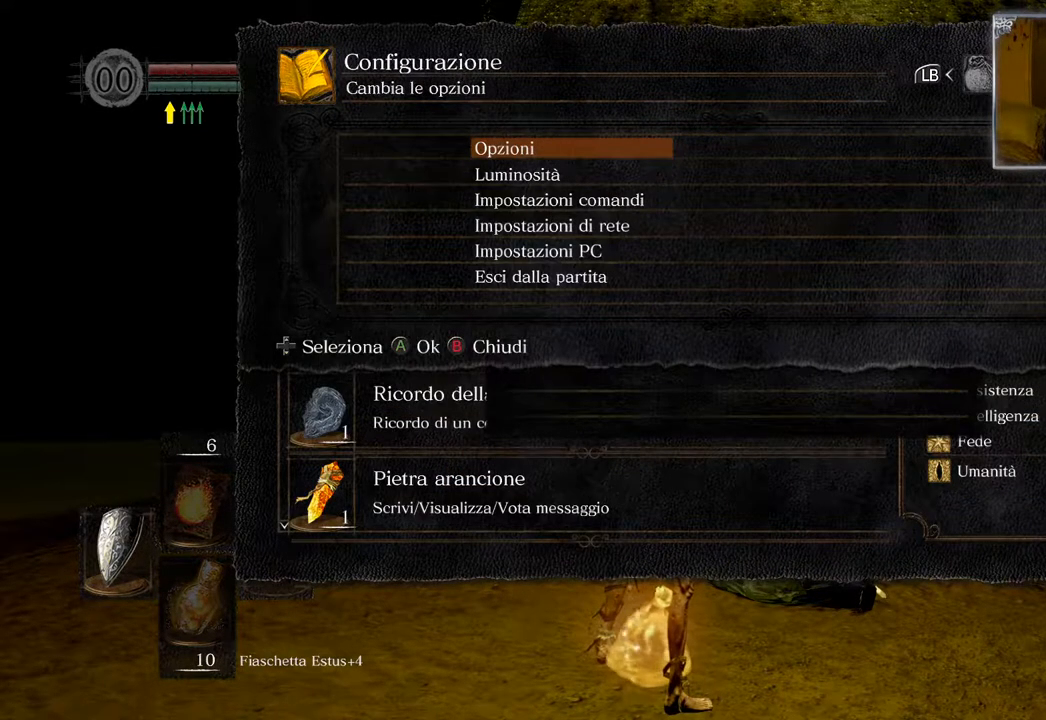
{"buttons": [], "left_stick": "center", "right_stick": "center", "events": []}
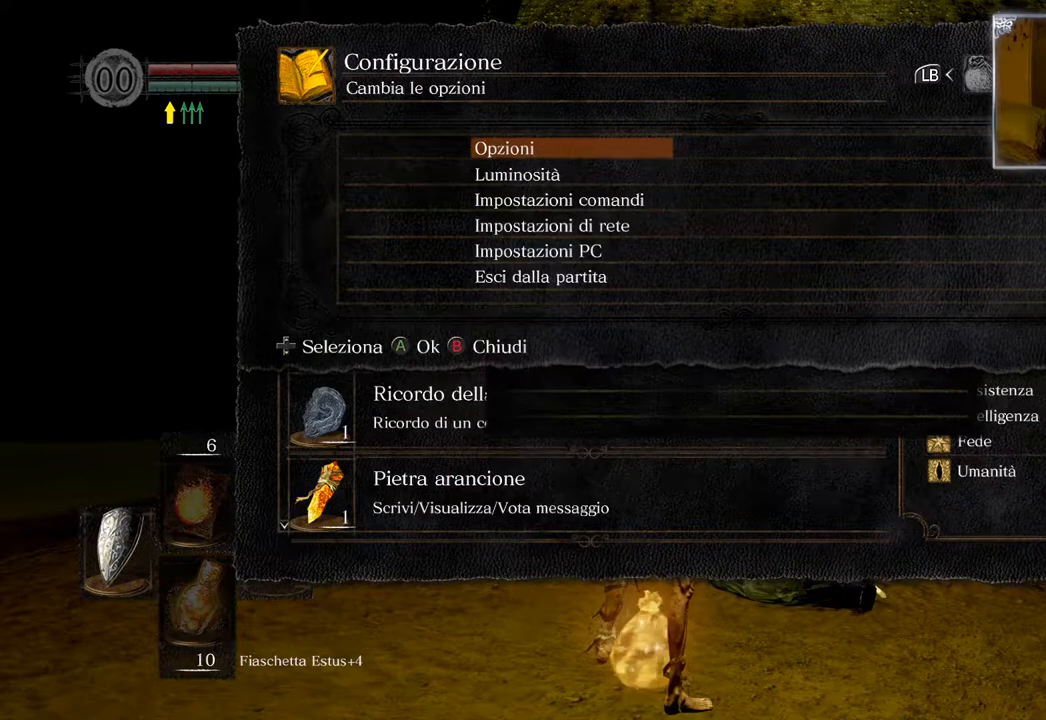
{"buttons": [], "left_stick": "center", "right_stick": "center", "events": []}
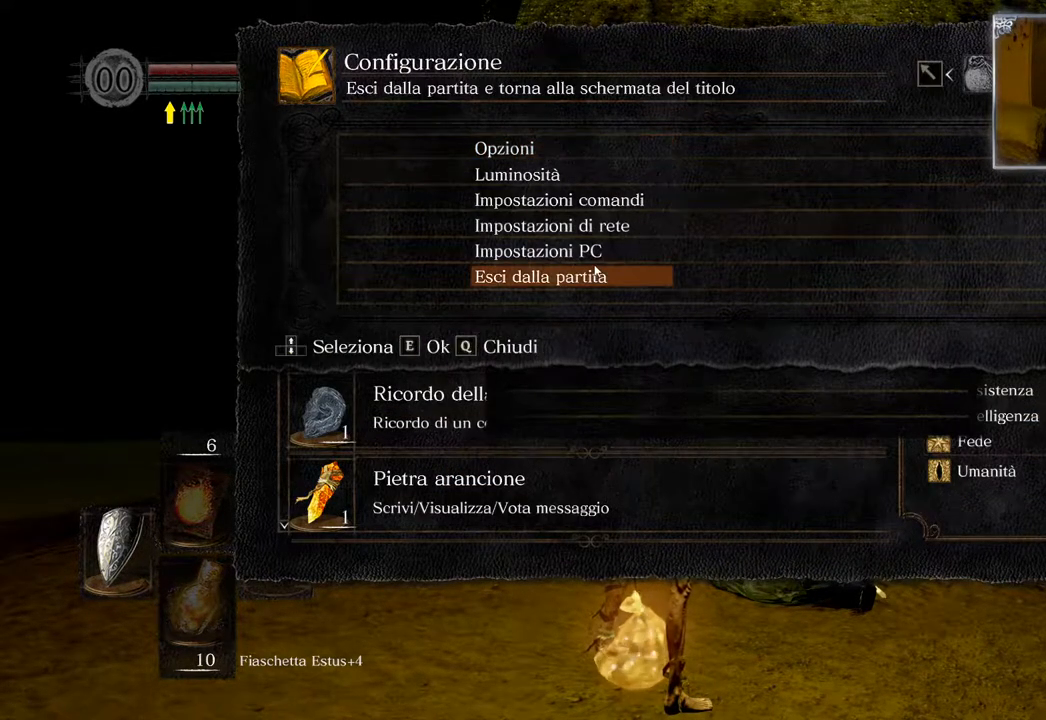
{"buttons": [], "left_stick": "center", "right_stick": "center", "events": []}
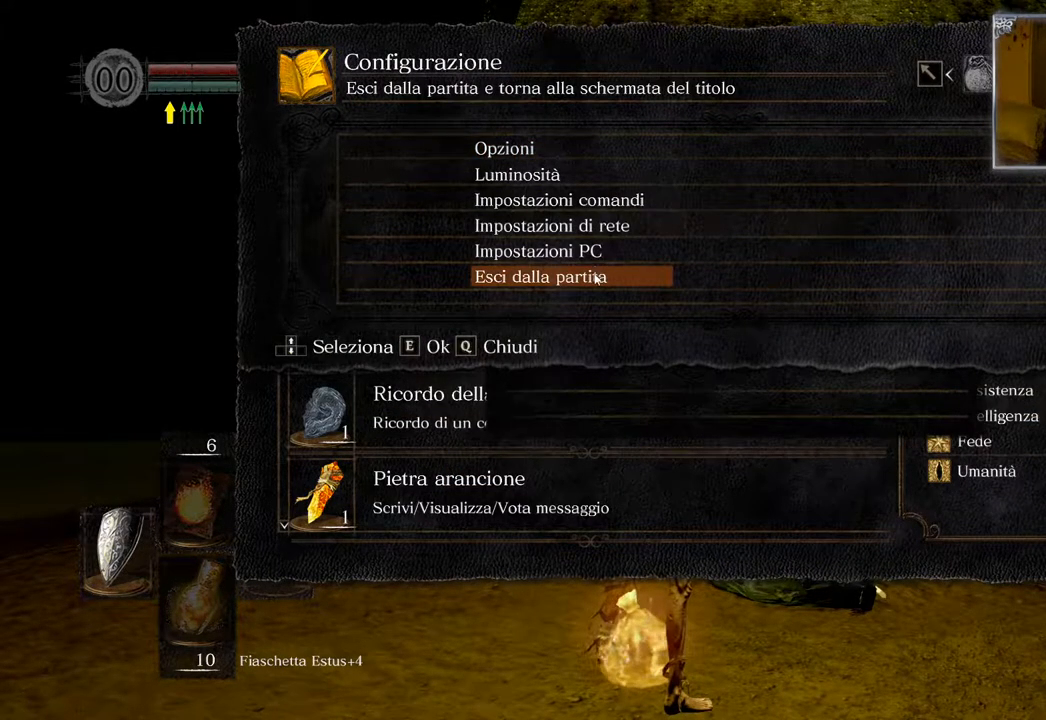
{"buttons": [], "left_stick": "center", "right_stick": "center", "events": []}